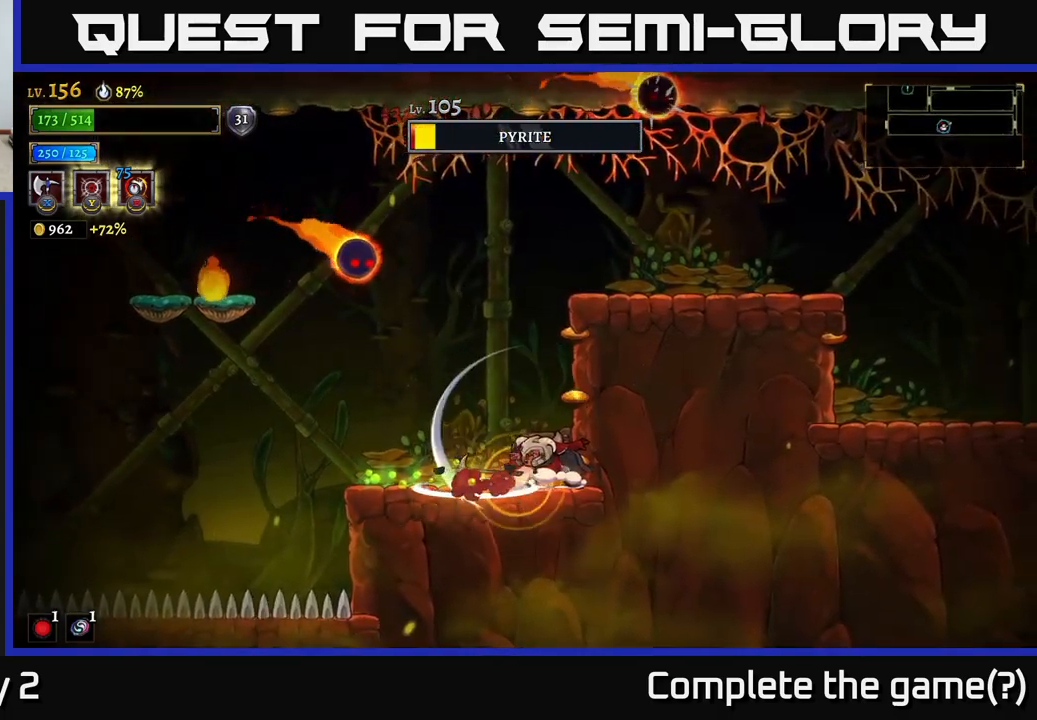
Gameplay with a controller (Xbox layout); each line is a JSON object with the inputs held at the frame after it. "events" lists button and stick changes between this image and that frame as [ms after this image, input, new state], when the widget could be followed in between.
{"buttons": ["A"], "left_stick": "center", "right_stick": "center", "events": [[17, "A", "up"], [100, "A", "down"], [134, "left_stick", "center"], [300, "A", "up"], [400, "A", "down"]]}
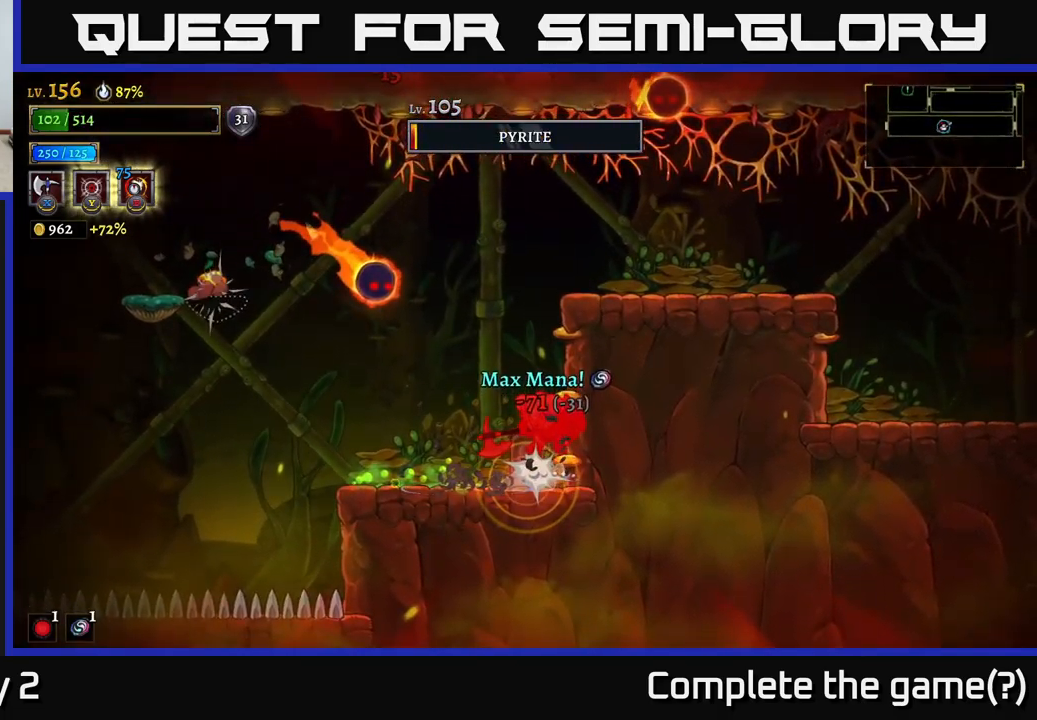
{"buttons": ["A"], "left_stick": "left", "right_stick": "center", "events": [[17, "A", "up"], [67, "left_stick", "left"], [317, "left_stick", "center"], [450, "A", "down"], [484, "left_stick", "left"]]}
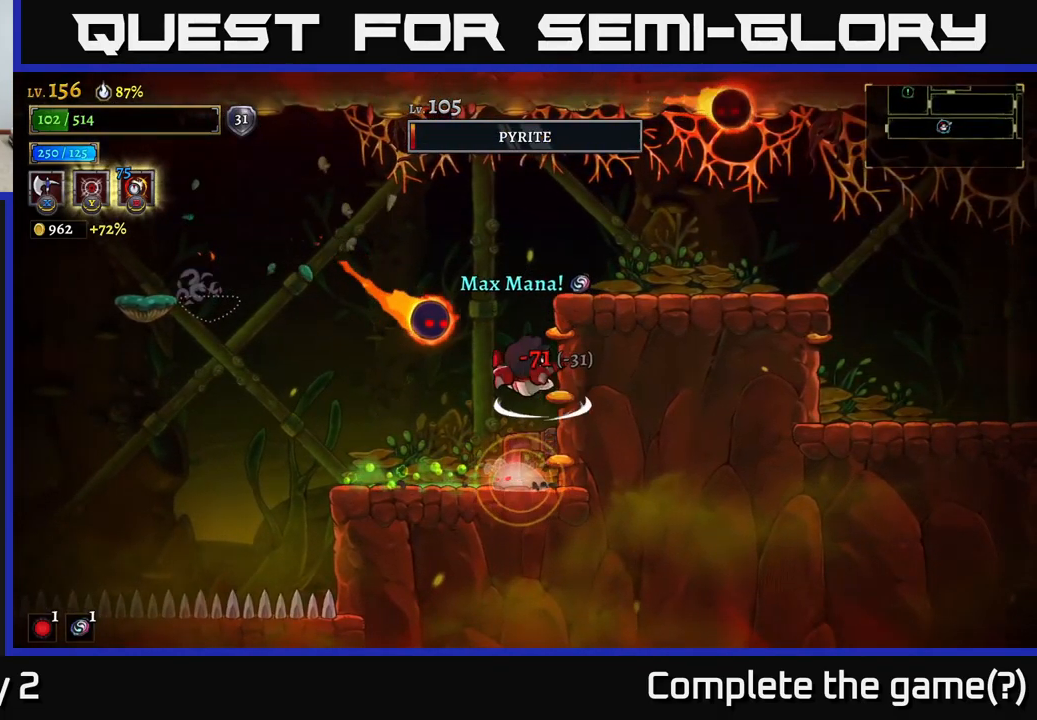
{"buttons": [], "left_stick": "right", "right_stick": "center", "events": [[34, "A", "up"], [134, "L1", "down"], [284, "L1", "up"], [317, "left_stick", "center"], [417, "left_stick", "right"]]}
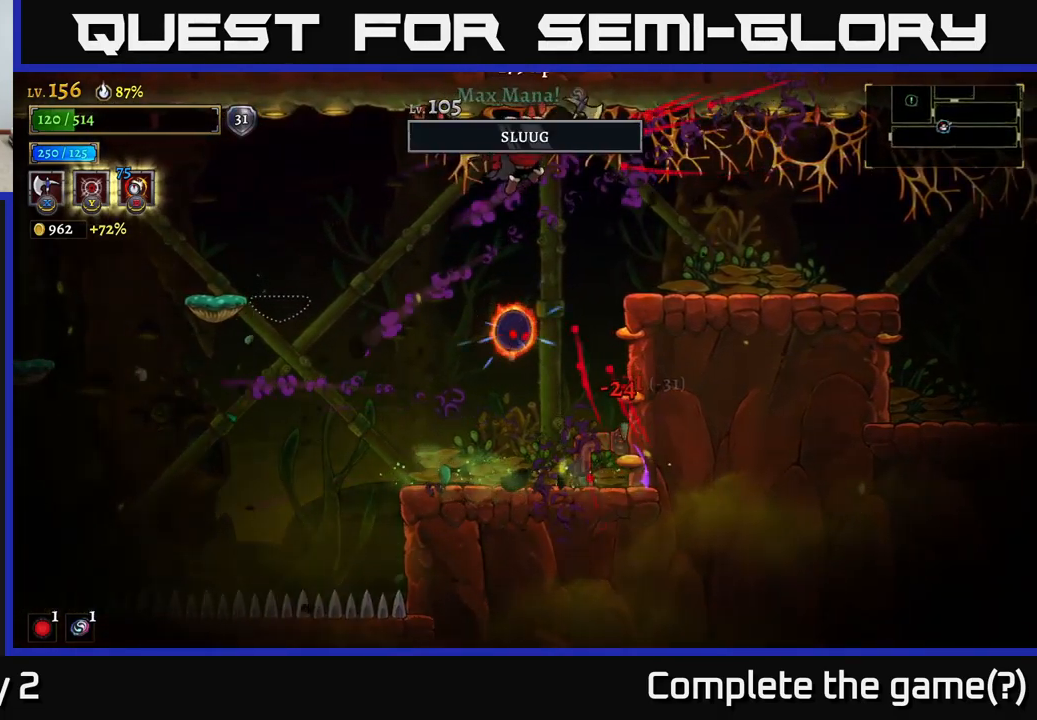
{"buttons": [], "left_stick": "right", "right_stick": "center", "events": [[67, "left_stick", "center"], [250, "L1", "down"], [350, "left_stick", "right"], [467, "L1", "up"]]}
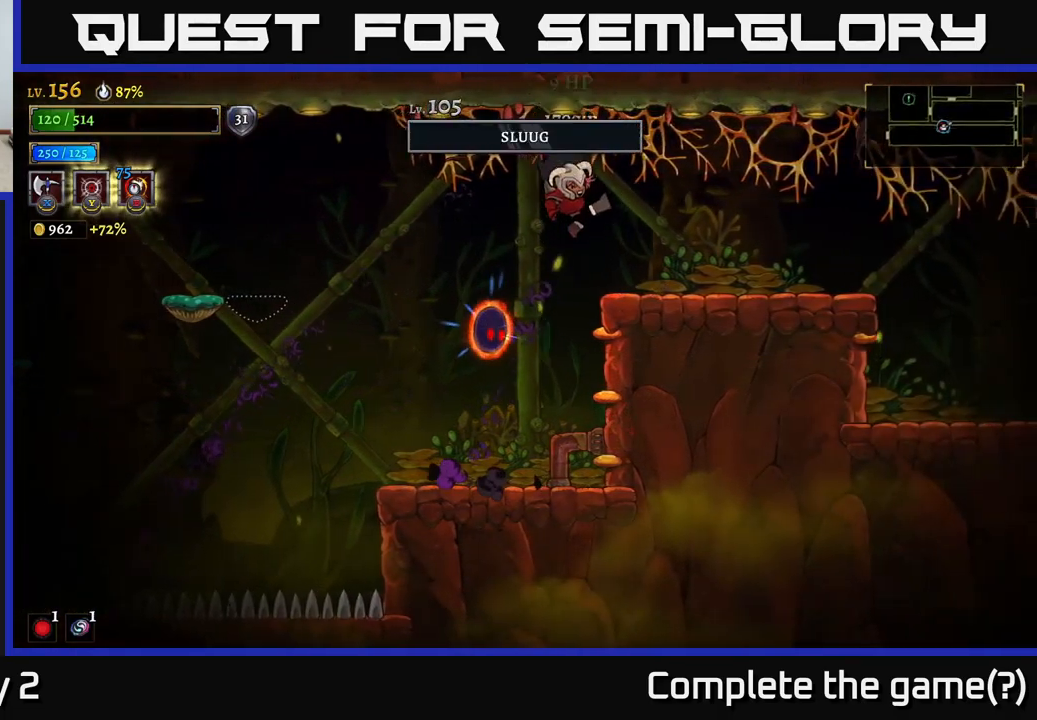
{"buttons": [], "left_stick": "right", "right_stick": "center", "events": [[34, "X", "down"], [67, "A", "down"], [134, "X", "up"], [350, "A", "up"]]}
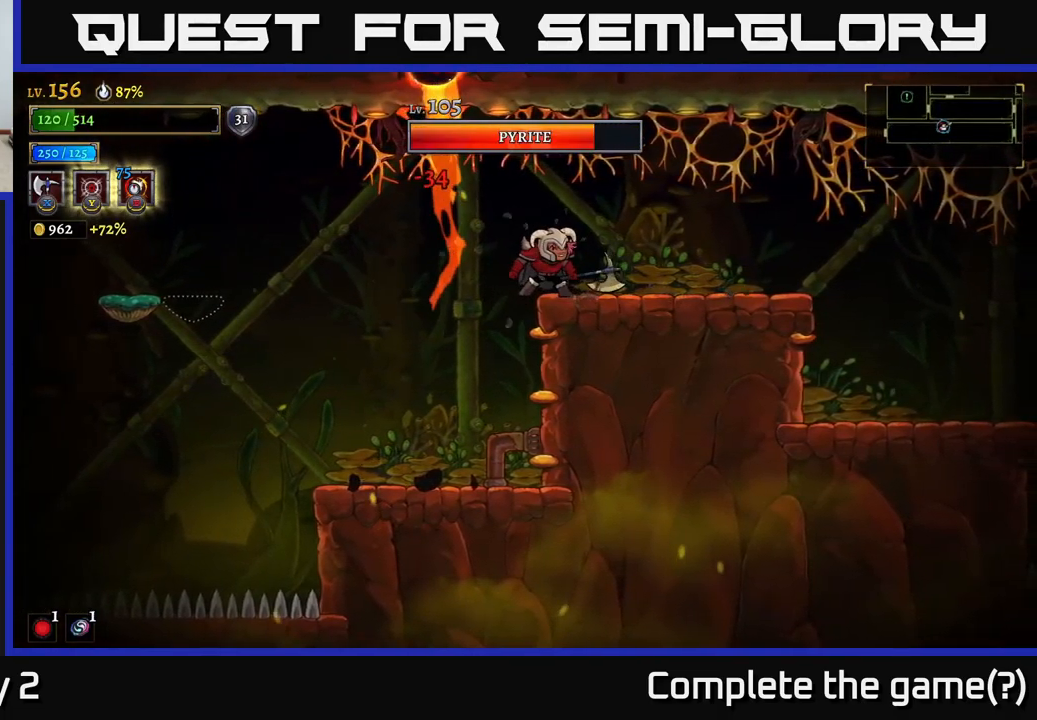
{"buttons": ["A", "X"], "left_stick": "right", "right_stick": "center", "events": [[67, "left_stick", "left"], [150, "A", "down"], [184, "X", "down"], [300, "left_stick", "center"], [350, "left_stick", "right"]]}
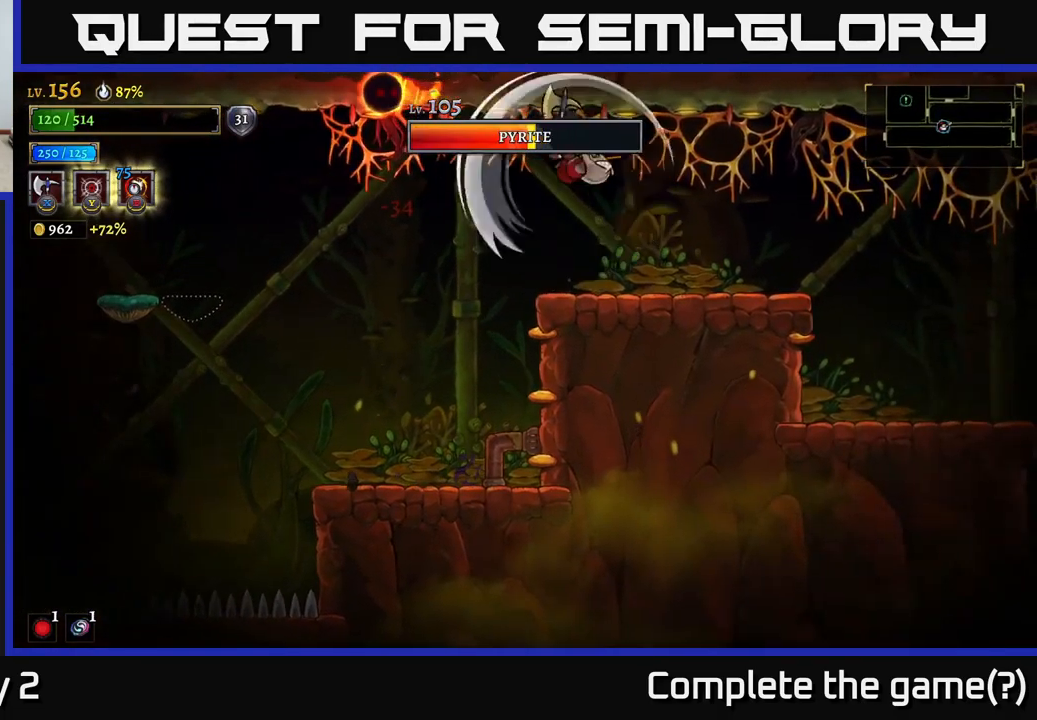
{"buttons": [], "left_stick": "center", "right_stick": "center", "events": [[67, "X", "up"], [200, "A", "up"], [234, "left_stick", "left"], [334, "left_stick", "center"]]}
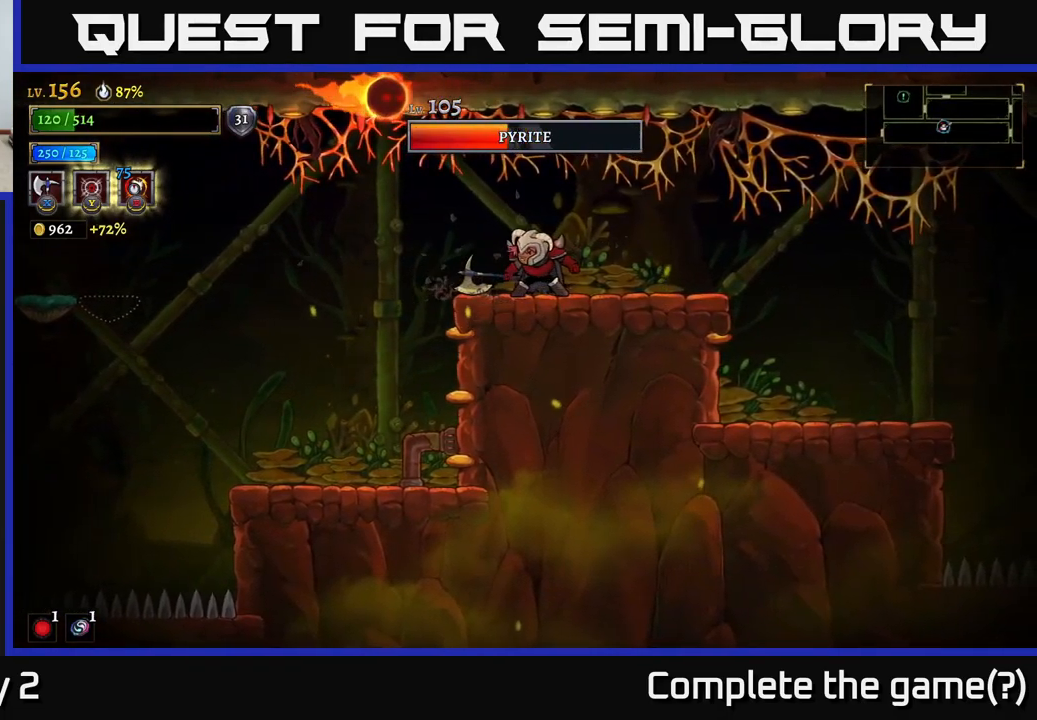
{"buttons": [], "left_stick": "center", "right_stick": "center", "events": [[217, "X", "down"], [467, "X", "up"]]}
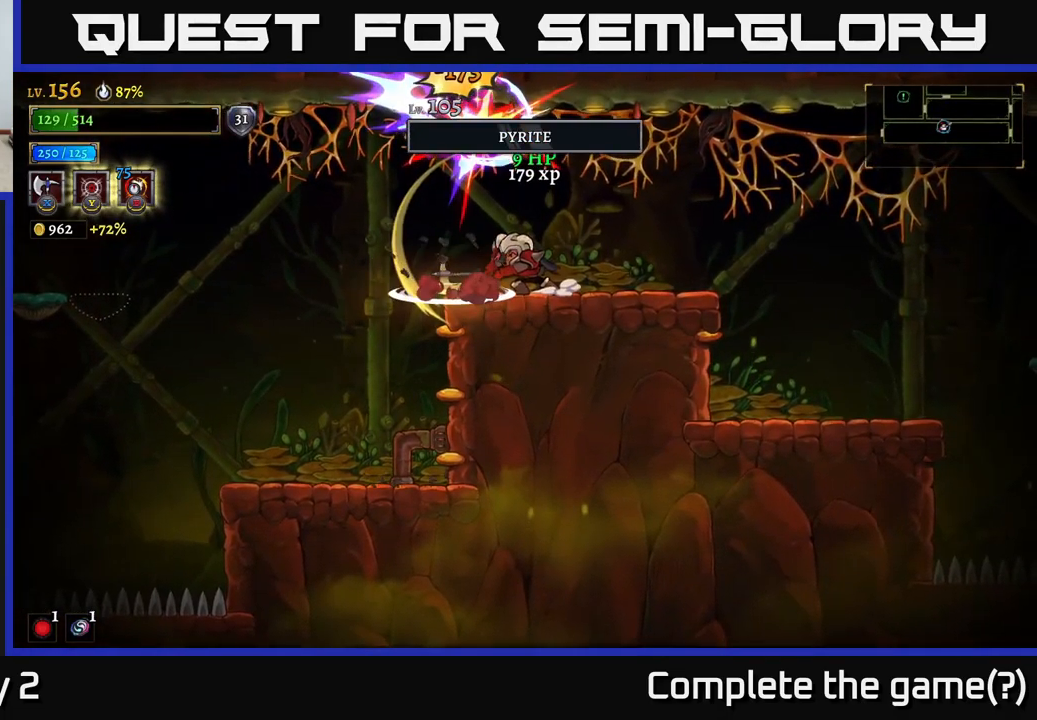
{"buttons": [], "left_stick": "left", "right_stick": "center", "events": [[317, "left_stick", "left"]]}
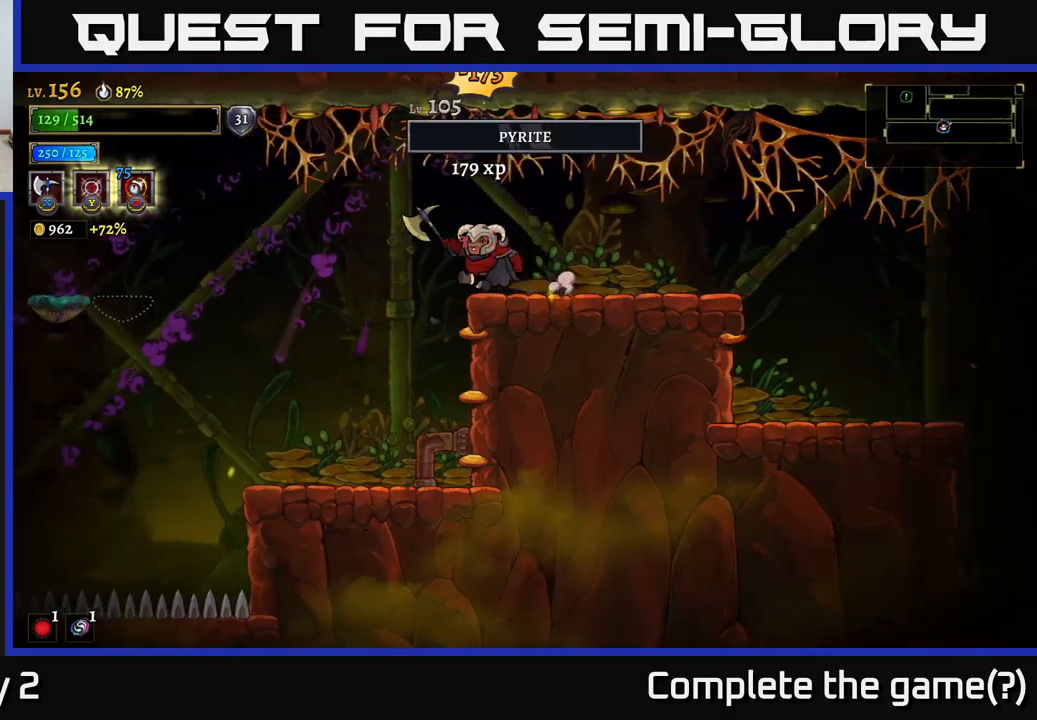
{"buttons": [], "left_stick": "left", "right_stick": "center", "events": [[66, "A", "down"], [150, "A", "up"], [216, "L2", "down"], [433, "L2", "up"]]}
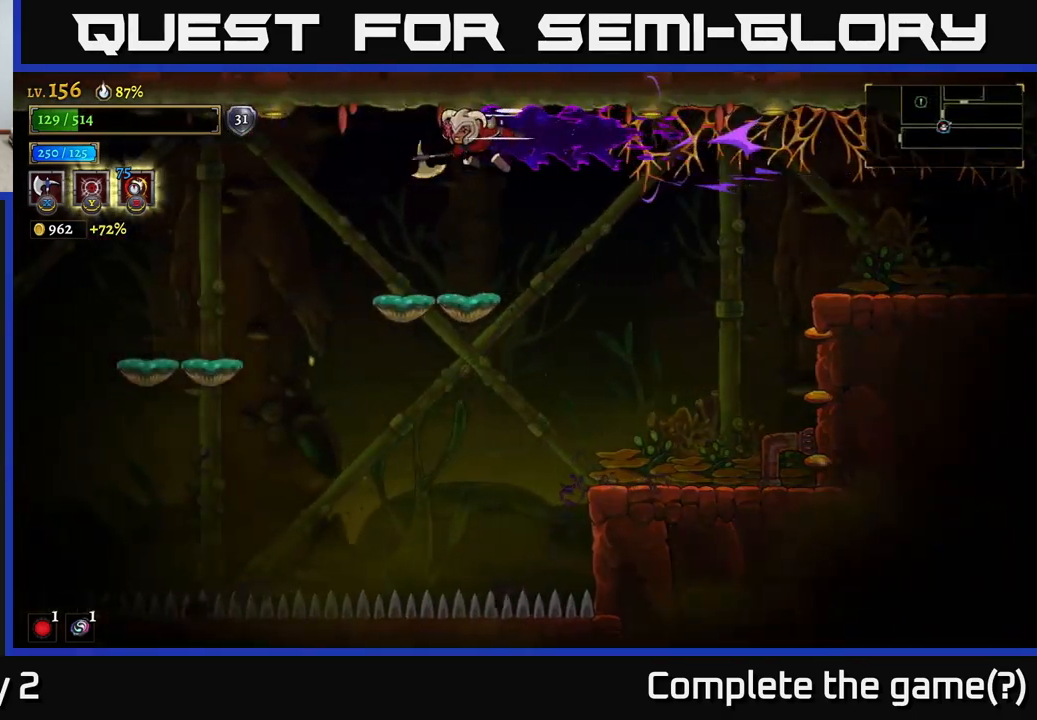
{"buttons": [], "left_stick": "left", "right_stick": "center", "events": [[150, "left_stick", "center"], [300, "left_stick", "left"], [450, "A", "down"], [500, "A", "up"]]}
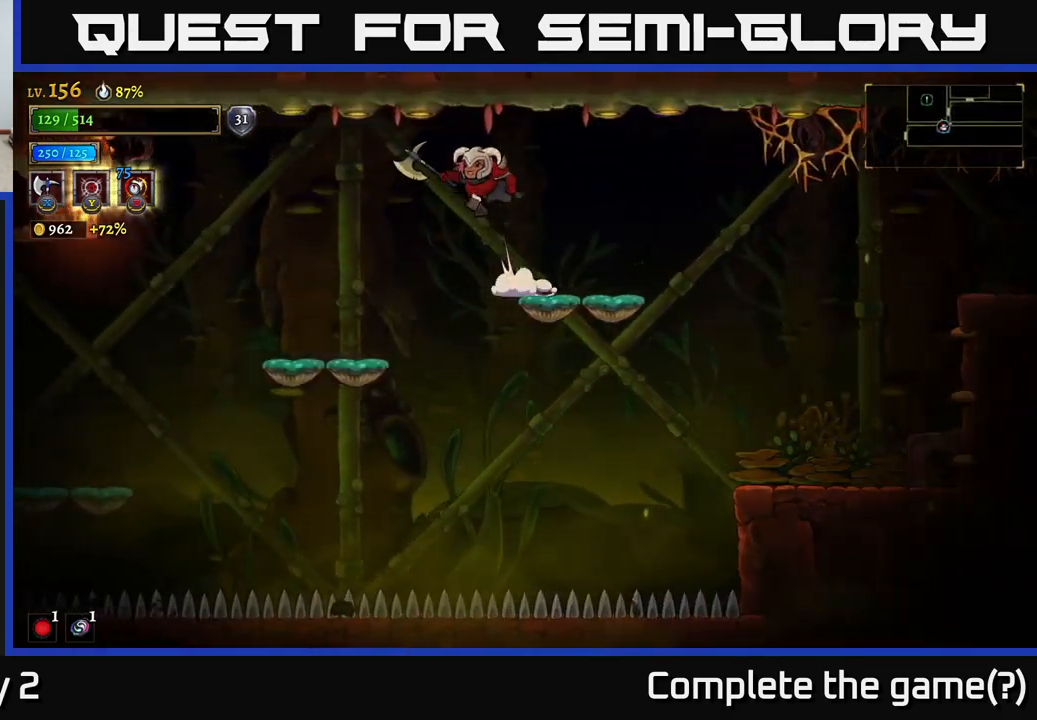
{"buttons": [], "left_stick": "left", "right_stick": "center", "events": []}
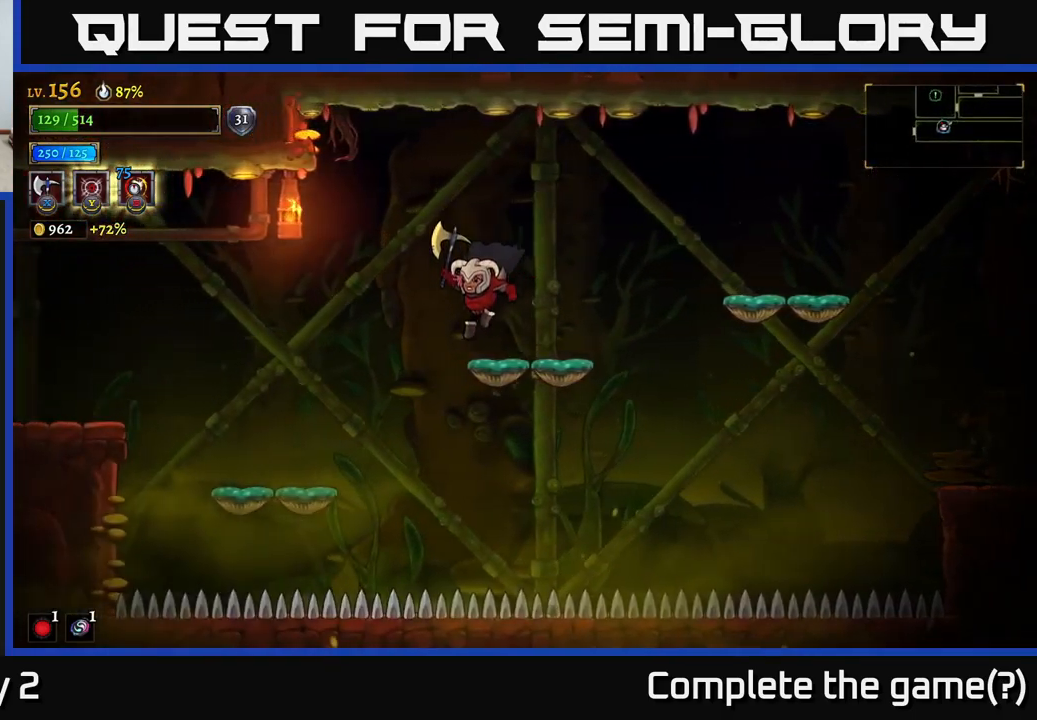
{"buttons": [], "left_stick": "left", "right_stick": "center", "events": [[100, "A", "down"], [183, "A", "up"]]}
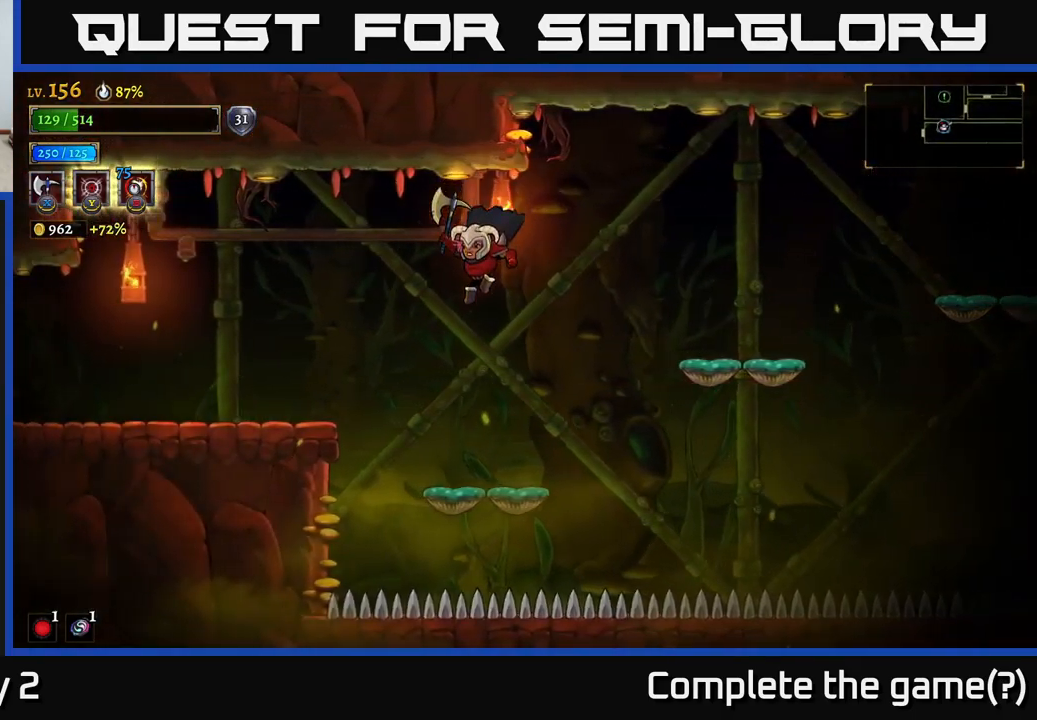
{"buttons": [], "left_stick": "left", "right_stick": "center", "events": [[50, "A", "down"], [116, "A", "up"], [133, "L2", "down"], [466, "L2", "up"]]}
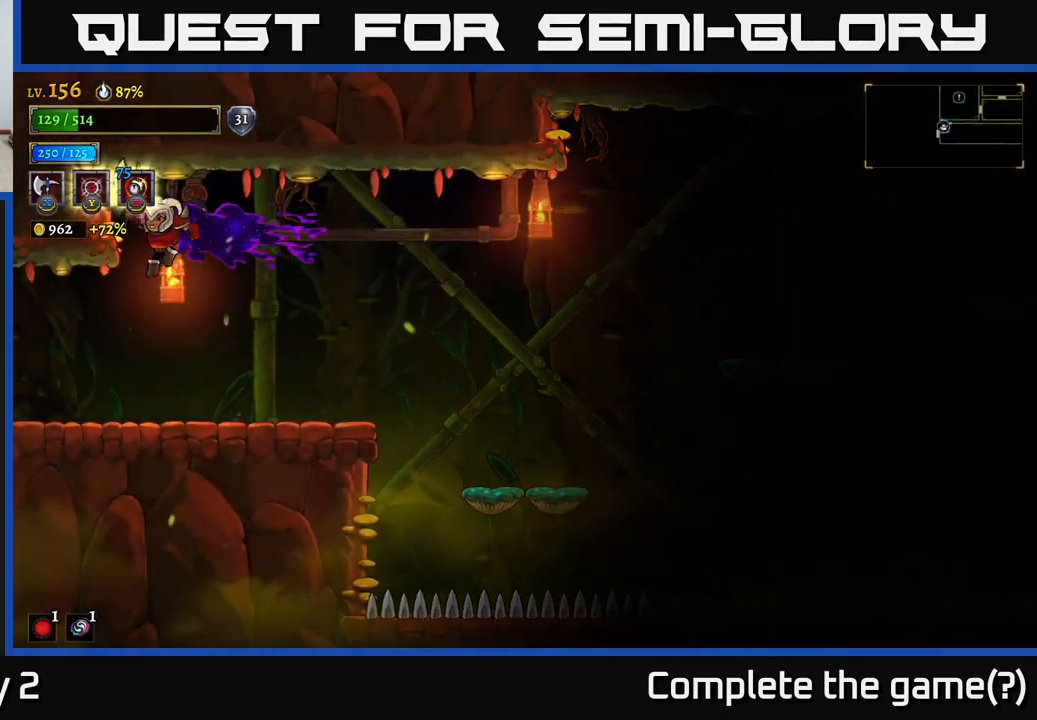
{"buttons": [], "left_stick": "left", "right_stick": "center", "events": []}
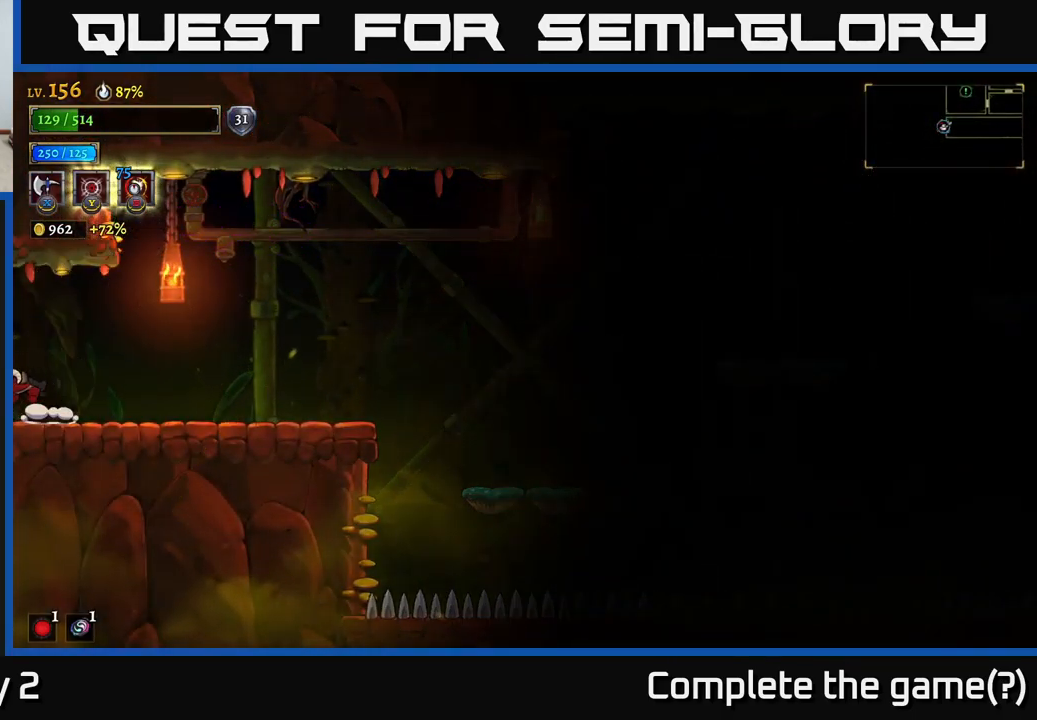
{"buttons": [], "left_stick": "left", "right_stick": "center", "events": []}
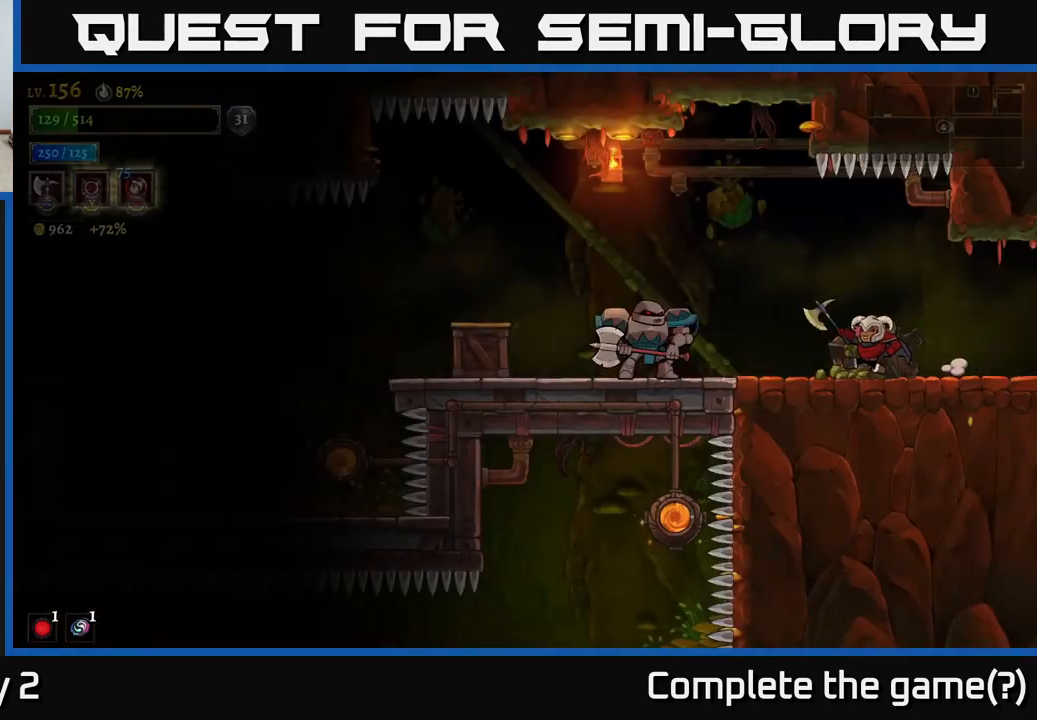
{"buttons": [], "left_stick": "center", "right_stick": "center", "events": [[166, "X", "down"], [366, "left_stick", "center"], [483, "X", "up"]]}
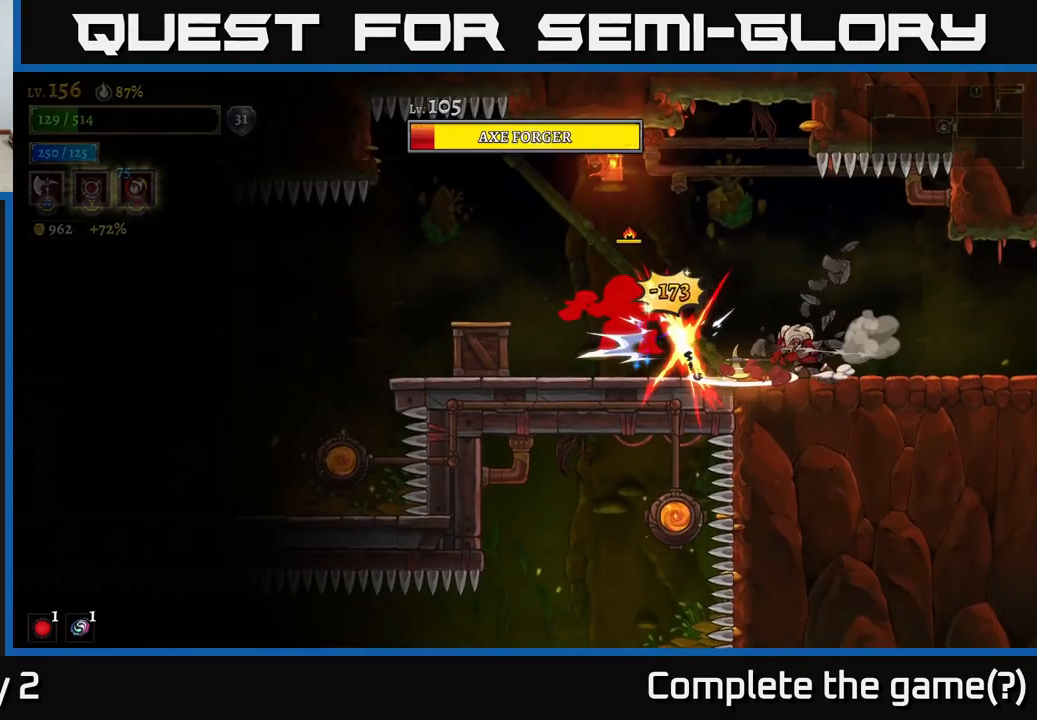
{"buttons": ["A", "X"], "left_stick": "left", "right_stick": "center", "events": [[266, "A", "down"], [333, "left_stick", "left"], [483, "X", "down"]]}
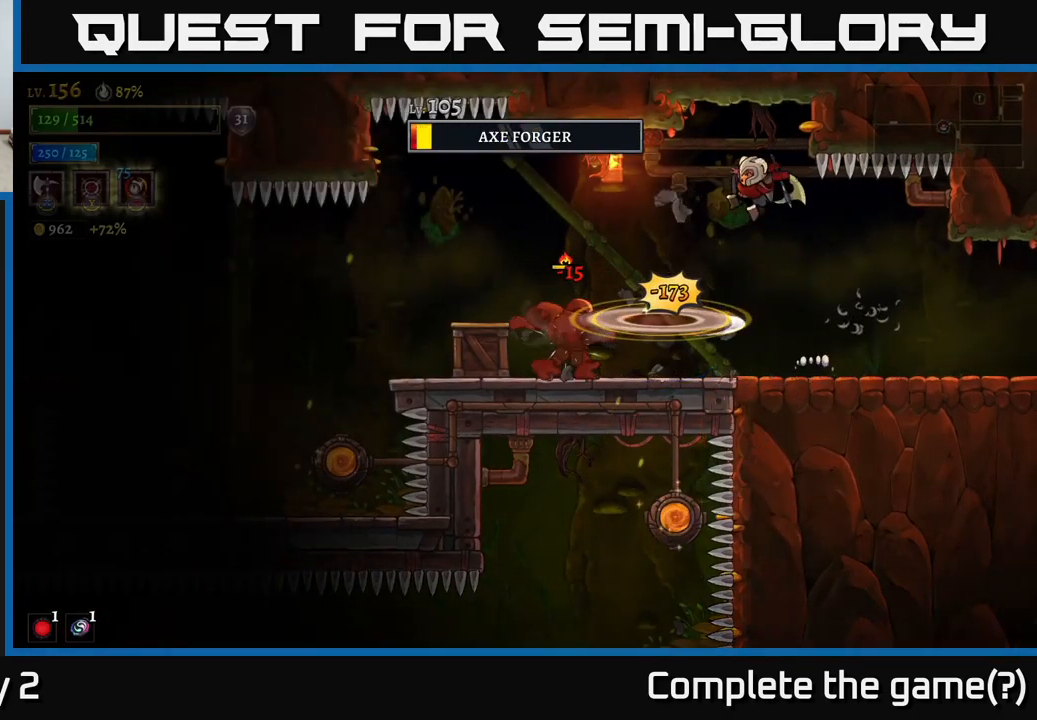
{"buttons": ["A", "X"], "left_stick": "left", "right_stick": "center", "events": [[116, "A", "up"], [467, "A", "down"]]}
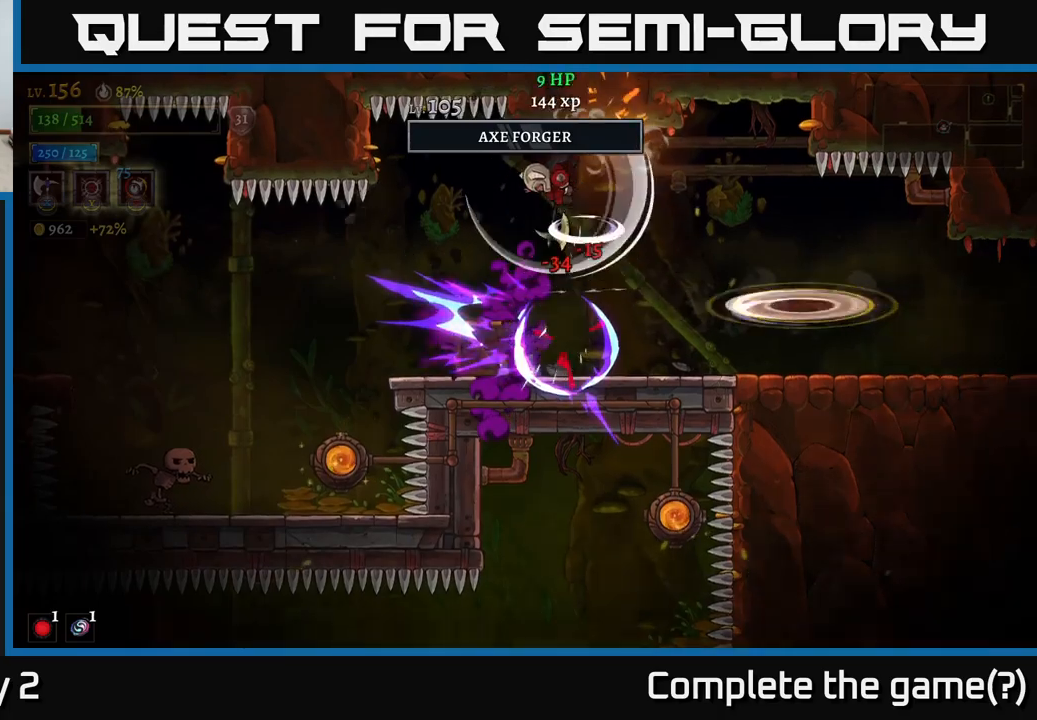
{"buttons": [], "left_stick": "left", "right_stick": "center", "events": [[100, "X", "up"], [250, "A", "up"], [300, "left_stick", "center"], [383, "left_stick", "right"], [467, "left_stick", "left"]]}
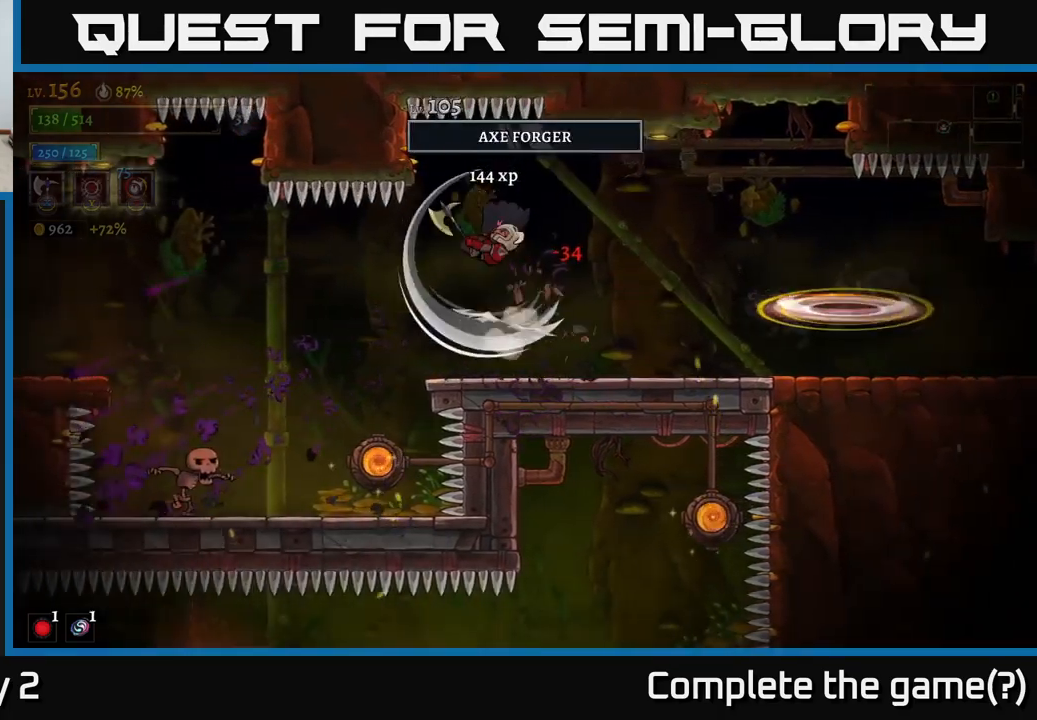
{"buttons": [], "left_stick": "center", "right_stick": "center", "events": [[150, "left_stick", "center"]]}
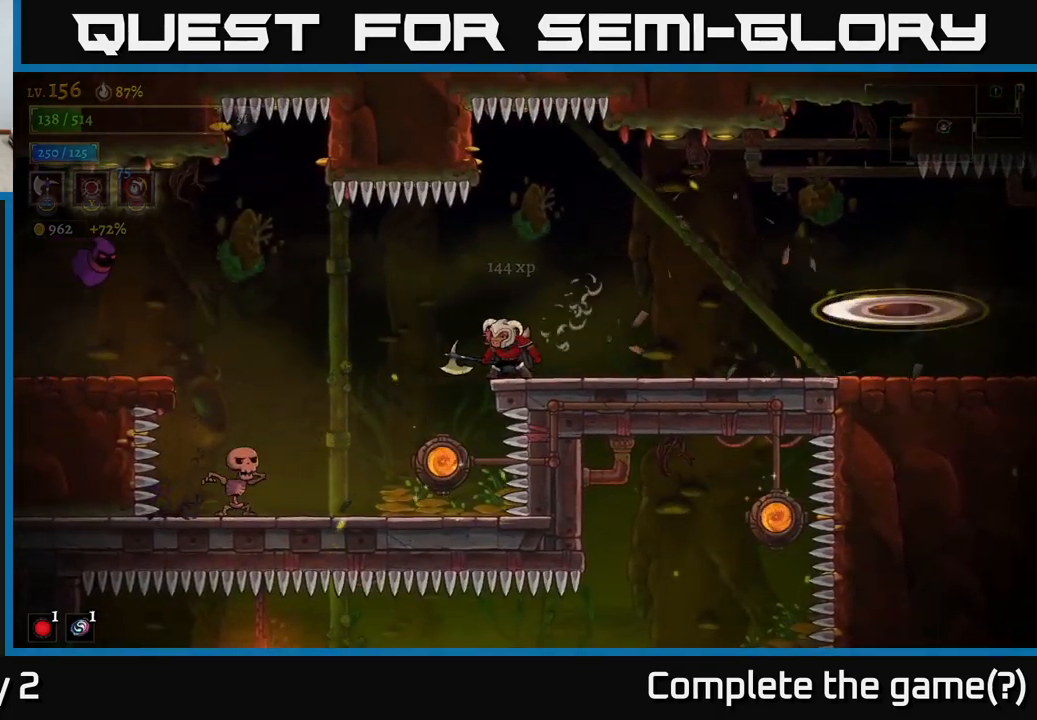
{"buttons": ["X"], "left_stick": "left", "right_stick": "center", "events": [[17, "left_stick", "left"], [317, "X", "down"]]}
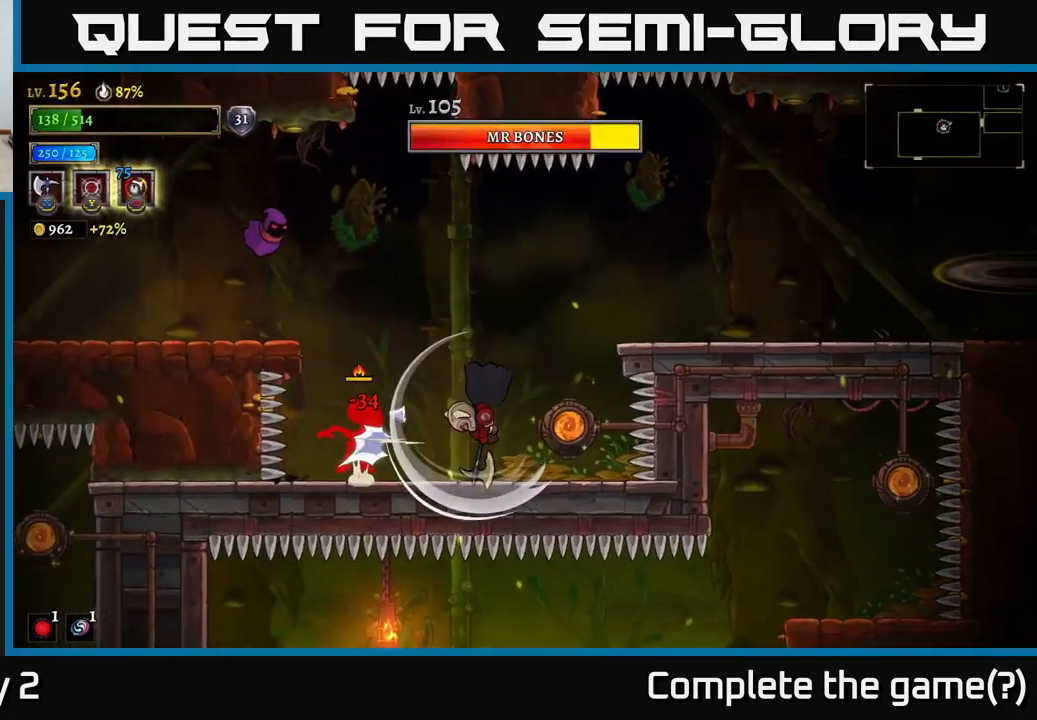
{"buttons": [], "left_stick": "center", "right_stick": "center", "events": [[17, "left_stick", "center"], [333, "X", "up"]]}
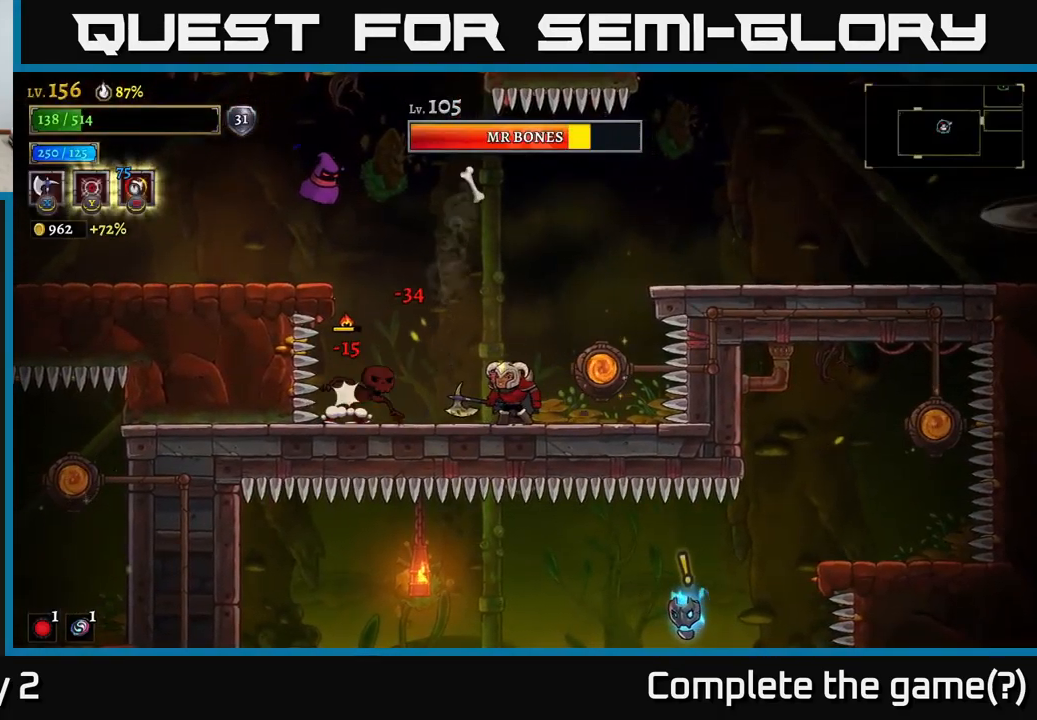
{"buttons": [], "left_stick": "center", "right_stick": "center", "events": [[33, "left_stick", "left"], [150, "X", "down"], [267, "left_stick", "center"], [300, "X", "up"]]}
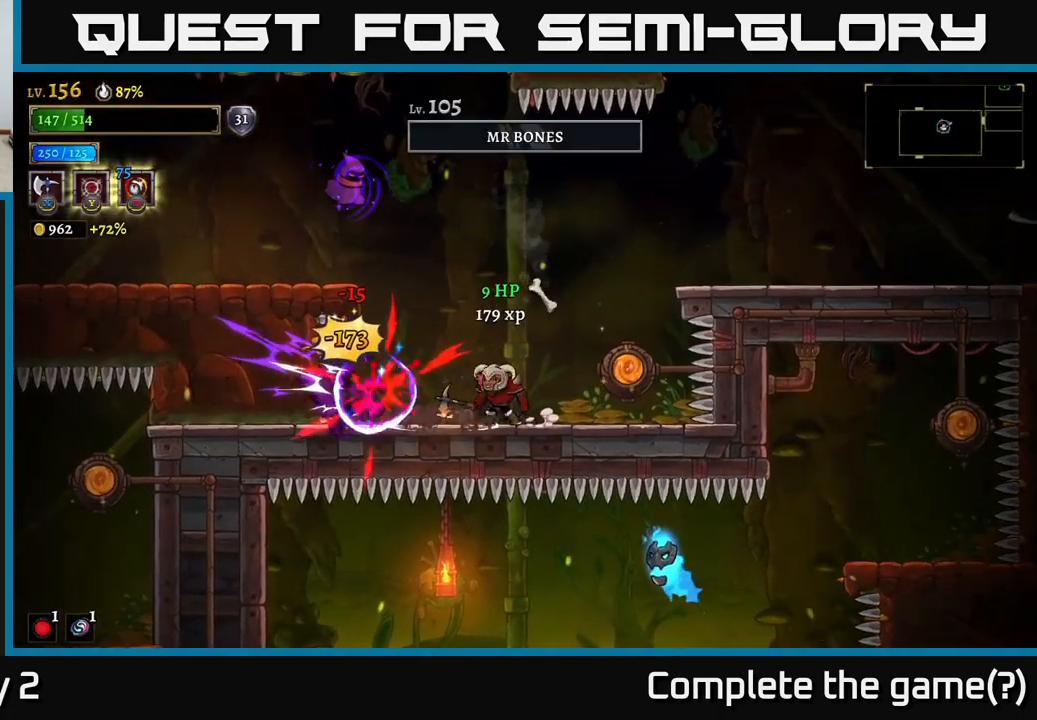
{"buttons": [], "left_stick": "right", "right_stick": "center", "events": [[50, "L2", "down"], [67, "left_stick", "up-left"], [183, "L2", "up"], [217, "left_stick", "right"]]}
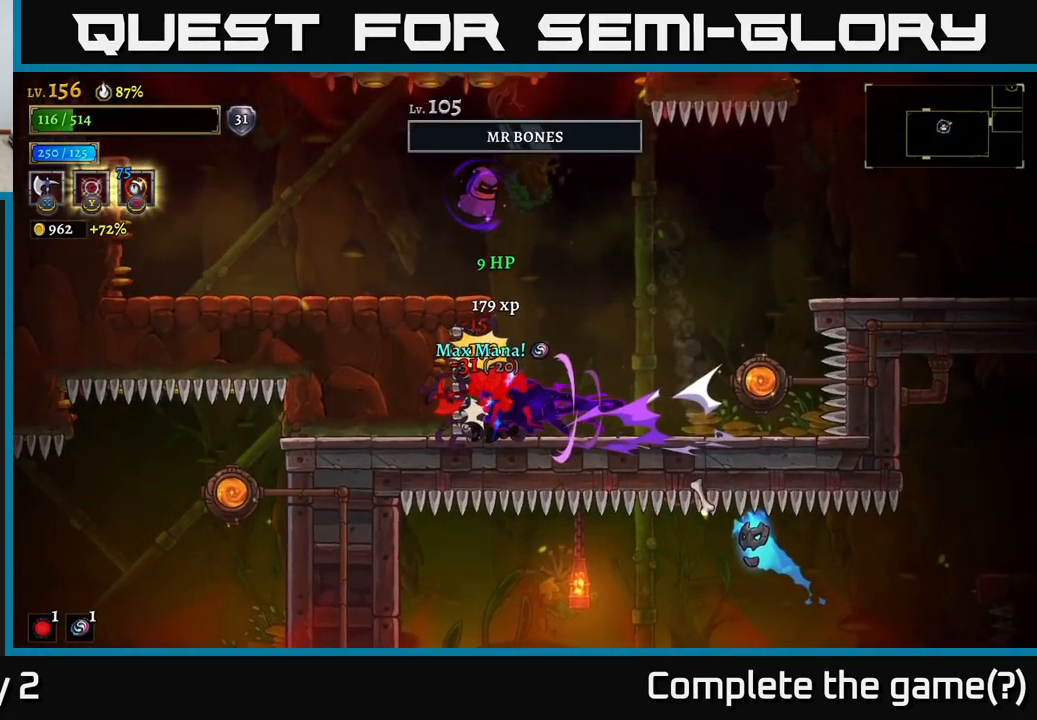
{"buttons": ["A"], "left_stick": "center", "right_stick": "center", "events": [[233, "left_stick", "center"], [433, "A", "down"]]}
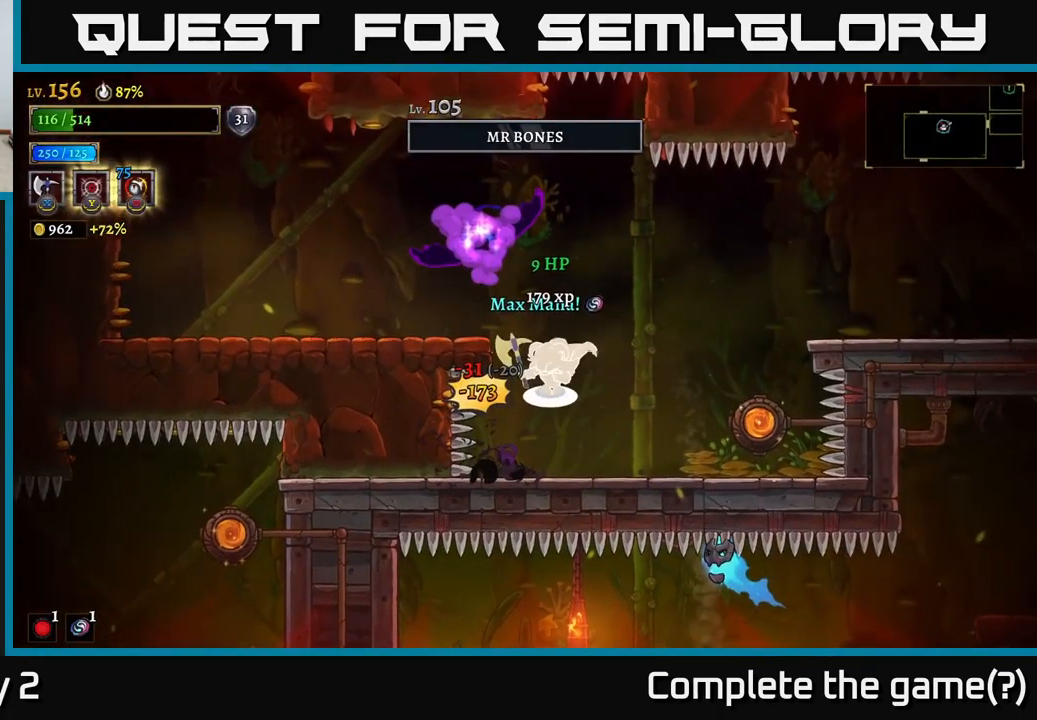
{"buttons": ["A", "X"], "left_stick": "center", "right_stick": "center", "events": [[17, "left_stick", "left"], [33, "X", "down"], [150, "left_stick", "center"]]}
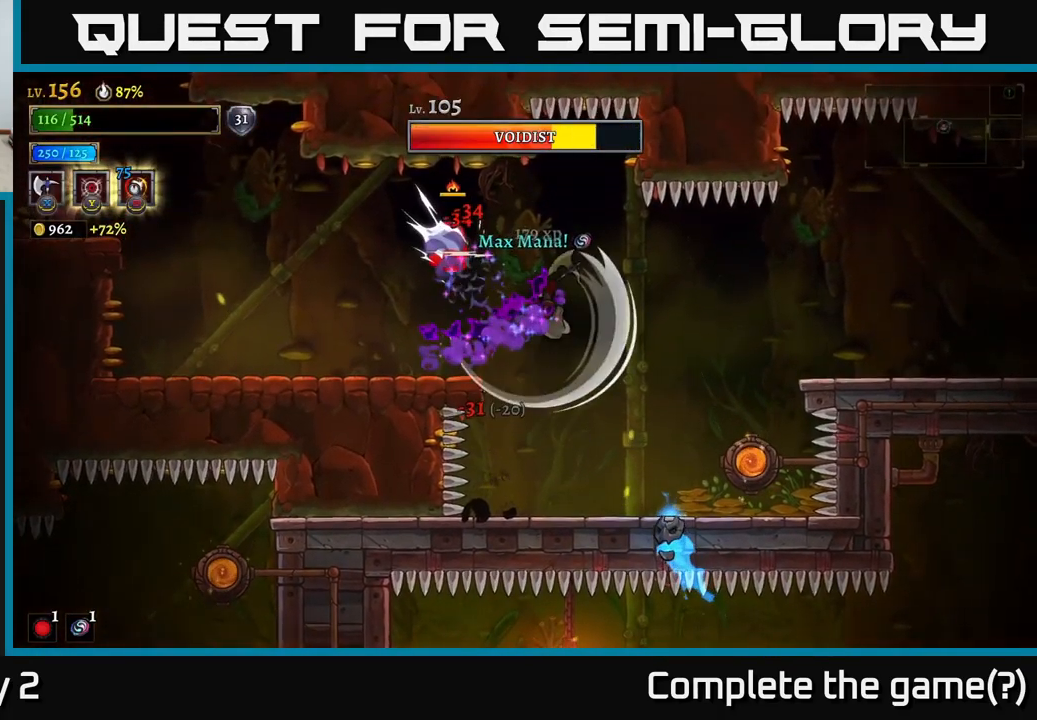
{"buttons": ["A", "X"], "left_stick": "right", "right_stick": "center", "events": [[17, "left_stick", "right"]]}
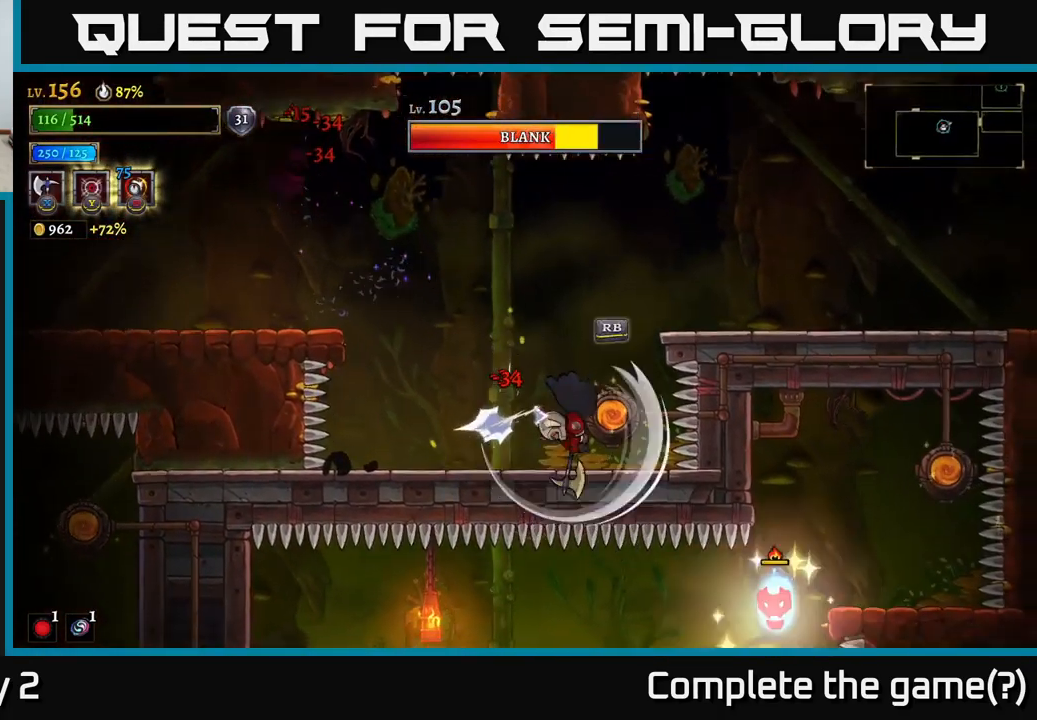
{"buttons": [], "left_stick": "center", "right_stick": "center", "events": [[117, "X", "up"], [133, "A", "up"], [150, "left_stick", "center"]]}
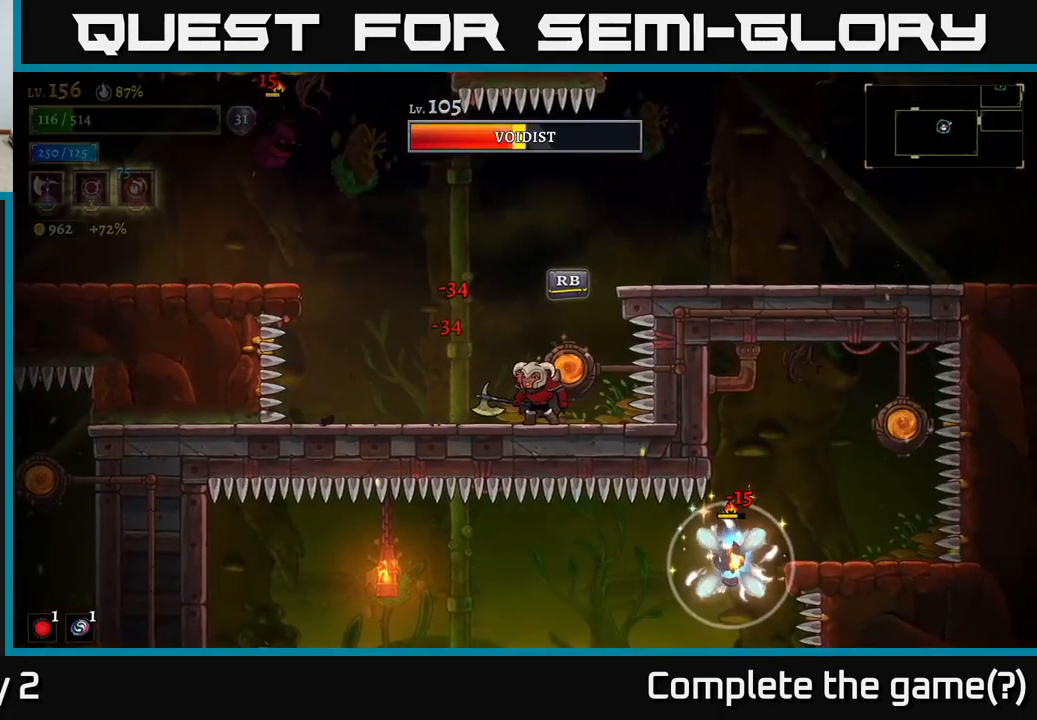
{"buttons": ["A", "X"], "left_stick": "left", "right_stick": "center", "events": [[34, "left_stick", "left"], [100, "A", "down"], [184, "X", "down"], [450, "left_stick", "center"], [500, "left_stick", "left"]]}
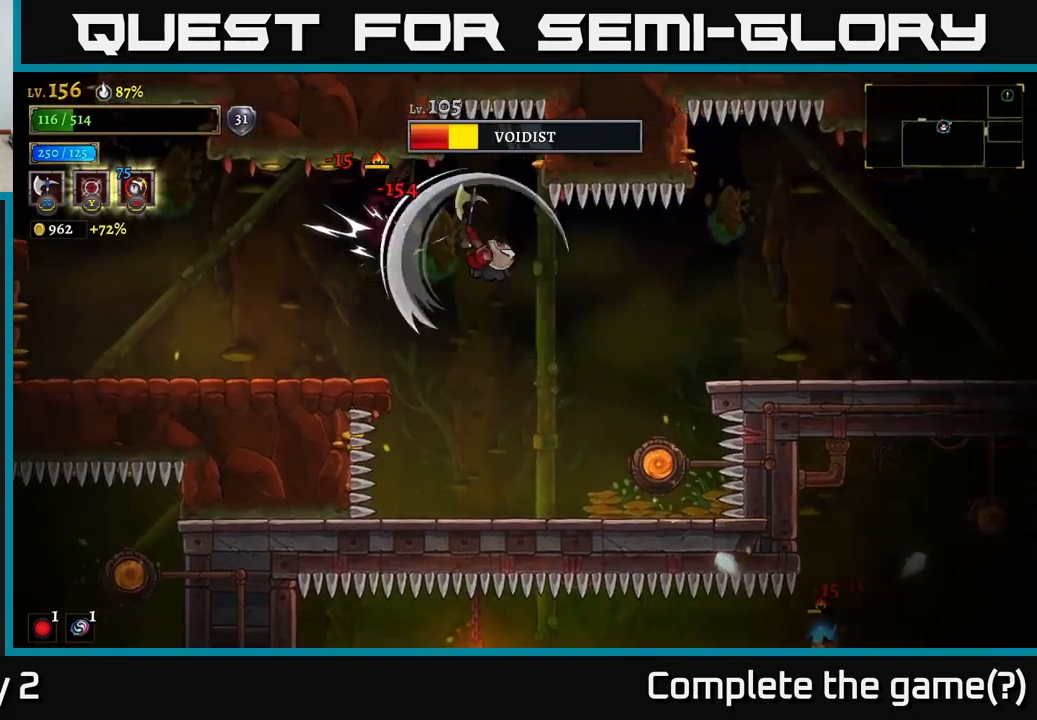
{"buttons": [], "left_stick": "right", "right_stick": "center", "events": [[150, "left_stick", "center"], [367, "left_stick", "right"], [400, "X", "up"], [450, "A", "up"]]}